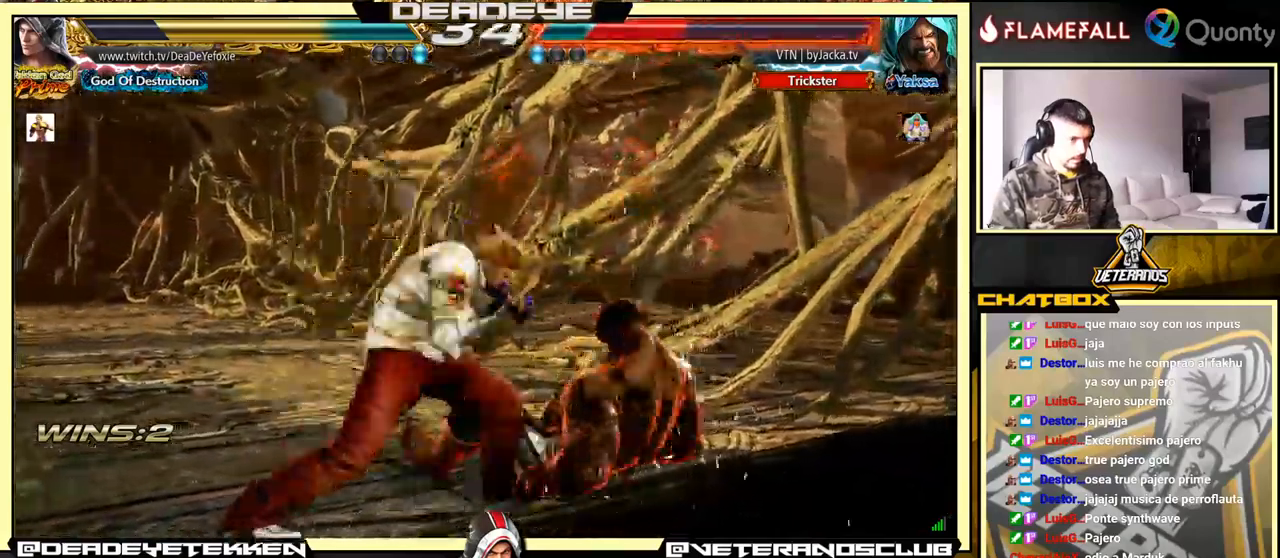
Gameplay with a controller (arcade stick); each line is a JSON object with the inputs held at the frame after it. "events" lists button and stick changes between this image and that frame as [ms after this image, input, new state], when the widget could be followed in between. Not read: L3 R3.
{"buttons": ["TRIANGLE", "R1"], "left_stick": "right", "events": [[400, "CROSS", "up"], [400, "R1", "down"], [400, "TRIANGLE", "down"]]}
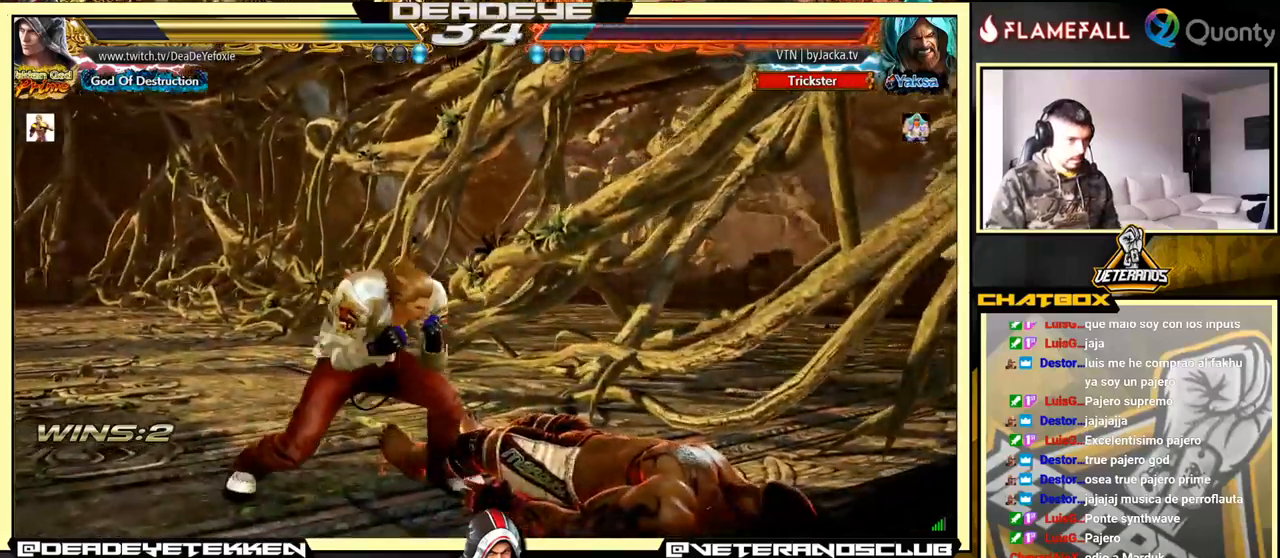
{"buttons": [], "left_stick": "center", "events": [[17, "R1", "up"], [17, "TRIANGLE", "up"], [17, "left_stick", "center"], [67, "R1", "down"], [67, "TRIANGLE", "down"], [133, "R1", "up"], [133, "SQUARE", "down"], [133, "TRIANGLE", "up"], [200, "SQUARE", "up"], [250, "SQUARE", "down"], [283, "R1", "down"], [283, "SQUARE", "up"], [283, "TRIANGLE", "down"], [317, "R1", "up"], [317, "TRIANGLE", "up"], [333, "SQUARE", "down"], [383, "SQUARE", "up"], [417, "R1", "down"], [433, "R1", "up"], [450, "SQUARE", "down"], [483, "SQUARE", "up"]]}
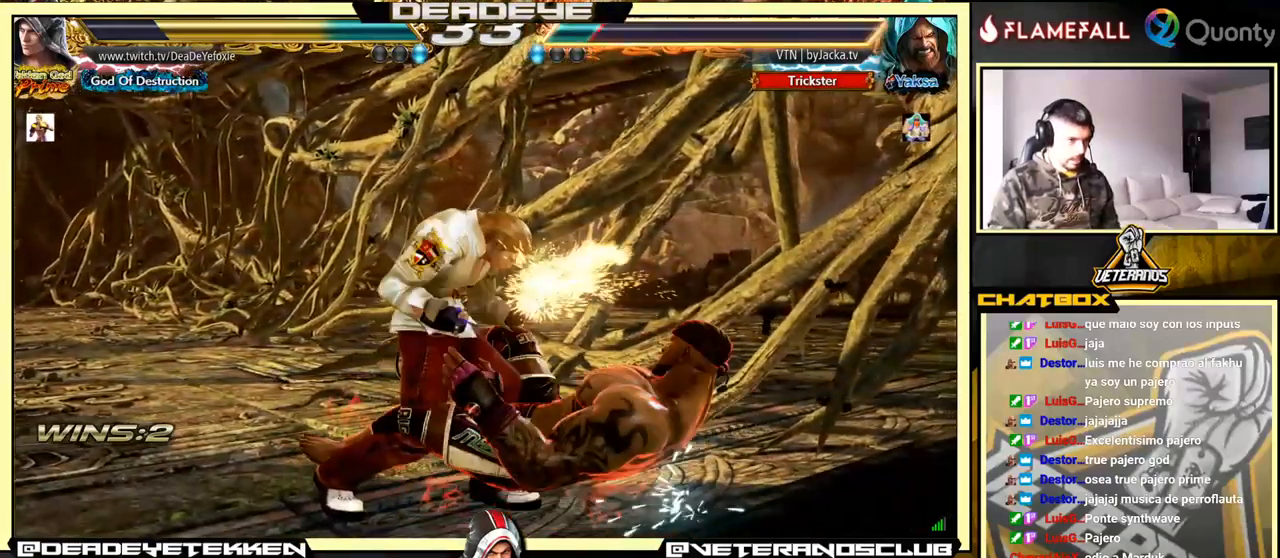
{"buttons": [], "left_stick": "center", "events": [[33, "SQUARE", "down"], [67, "SQUARE", "up"], [100, "R1", "down"], [100, "TRIANGLE", "down"], [133, "R1", "up"], [133, "TRIANGLE", "up"], [167, "SQUARE", "down"], [217, "SQUARE", "up"], [267, "R1", "down"], [267, "TRIANGLE", "down"], [300, "TRIANGLE", "up"], [317, "R1", "up"], [450, "R1", "down"], [450, "TRIANGLE", "down"], [467, "R1", "up"], [467, "TRIANGLE", "up"]]}
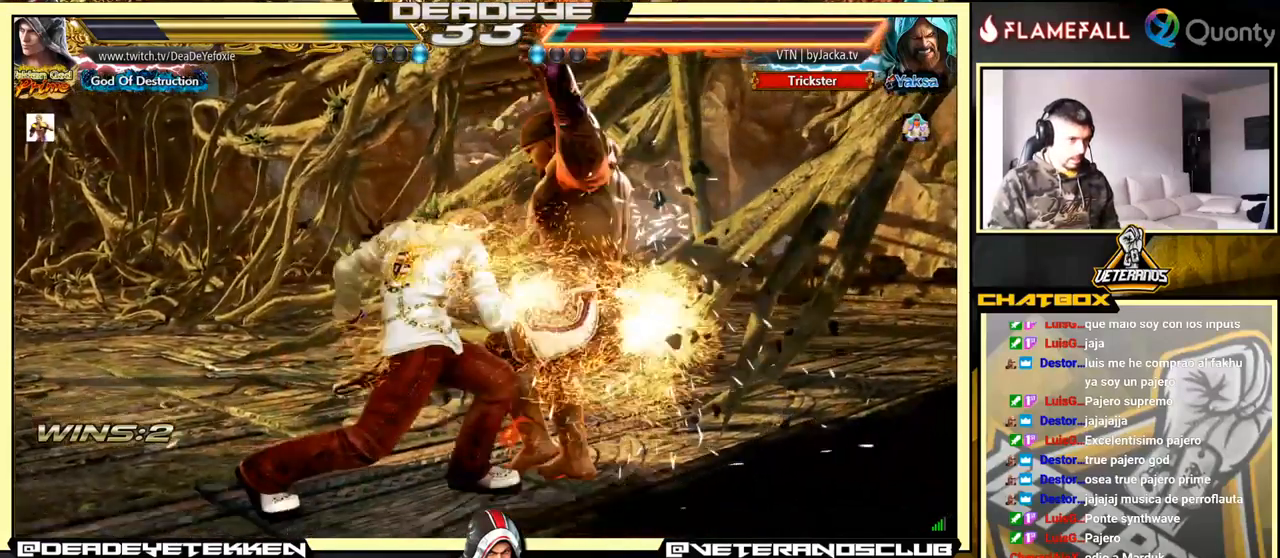
{"buttons": [], "left_stick": "up", "events": [[33, "R1", "down"], [33, "TRIANGLE", "down"], [50, "SQUARE", "down"], [50, "TRIANGLE", "up"], [117, "SQUARE", "up"], [117, "TRIANGLE", "down"], [167, "TRIANGLE", "up"], [250, "R1", "up"], [483, "left_stick", "up"]]}
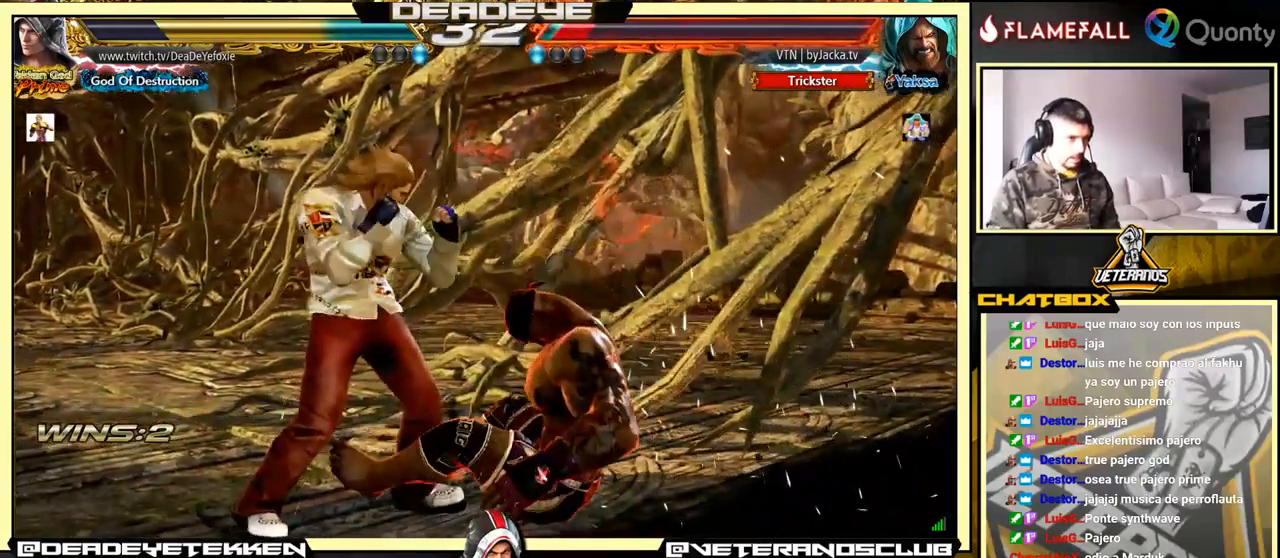
{"buttons": ["SQUARE", "TRIANGLE"], "left_stick": "down", "events": [[67, "left_stick", "center"], [200, "TRIANGLE", "down"], [200, "left_stick", "down"], [267, "SQUARE", "down"], [350, "SQUARE", "up"], [350, "TRIANGLE", "up"], [500, "SQUARE", "down"], [500, "TRIANGLE", "down"]]}
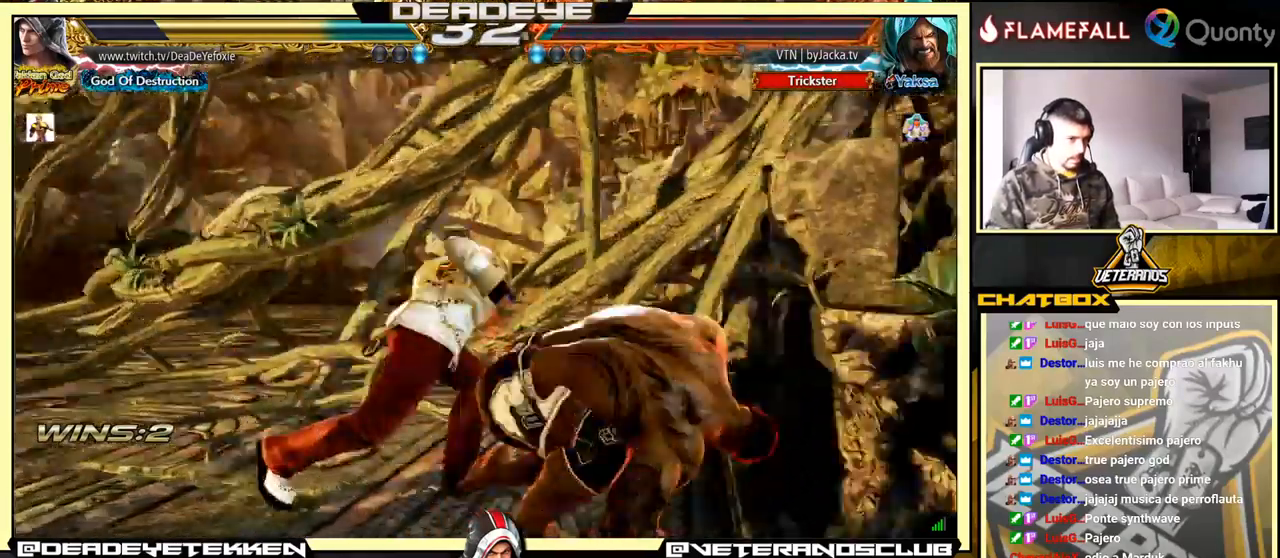
{"buttons": ["SQUARE", "TRIANGLE"], "left_stick": "center", "events": [[33, "SQUARE", "up"], [33, "TRIANGLE", "up"], [150, "SQUARE", "down"], [150, "TRIANGLE", "down"], [183, "SQUARE", "up"], [183, "TRIANGLE", "up"], [283, "SQUARE", "down"], [283, "TRIANGLE", "down"], [317, "TRIANGLE", "up"], [350, "TRIANGLE", "down"], [350, "left_stick", "center"]]}
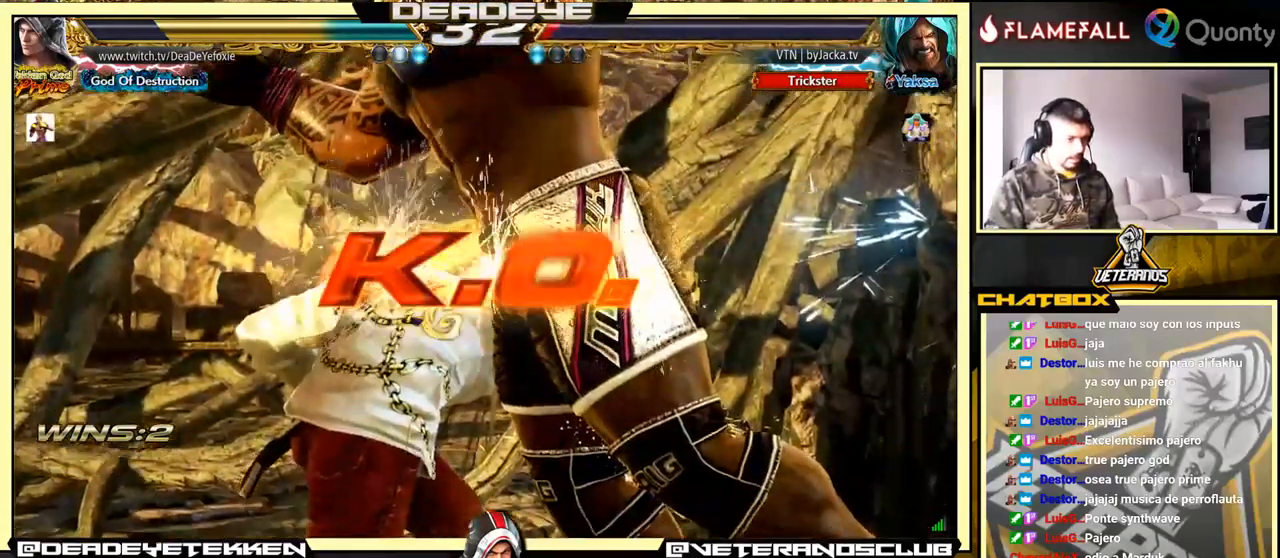
{"buttons": ["SQUARE", "TRIANGLE"], "left_stick": "center", "events": [[33, "SQUARE", "up"], [33, "TRIANGLE", "up"], [83, "SQUARE", "down"], [83, "TRIANGLE", "down"], [167, "SQUARE", "up"], [167, "TRIANGLE", "up"], [267, "SQUARE", "down"], [283, "TRIANGLE", "down"], [400, "TRIANGLE", "up"], [417, "SQUARE", "up"], [467, "SQUARE", "down"], [467, "TRIANGLE", "down"]]}
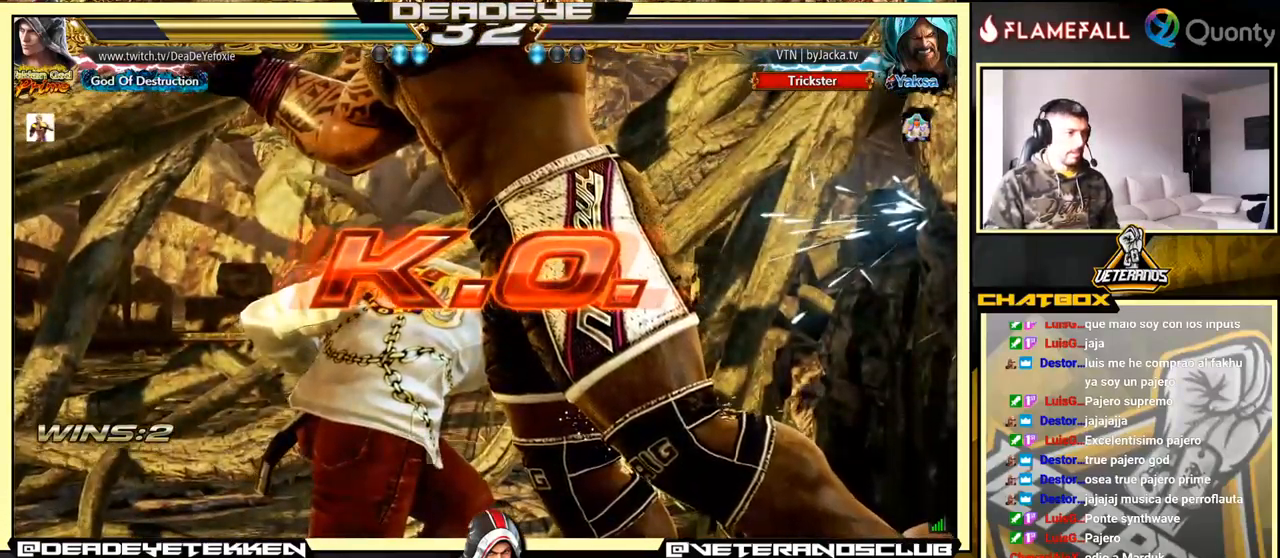
{"buttons": ["SQUARE", "TRIANGLE"], "left_stick": "down-left", "events": [[83, "SQUARE", "up"], [83, "TRIANGLE", "up"], [167, "SQUARE", "down"], [167, "TRIANGLE", "down"], [267, "SQUARE", "up"], [267, "left_stick", "down"], [317, "SQUARE", "down"], [317, "left_stick", "down-left"]]}
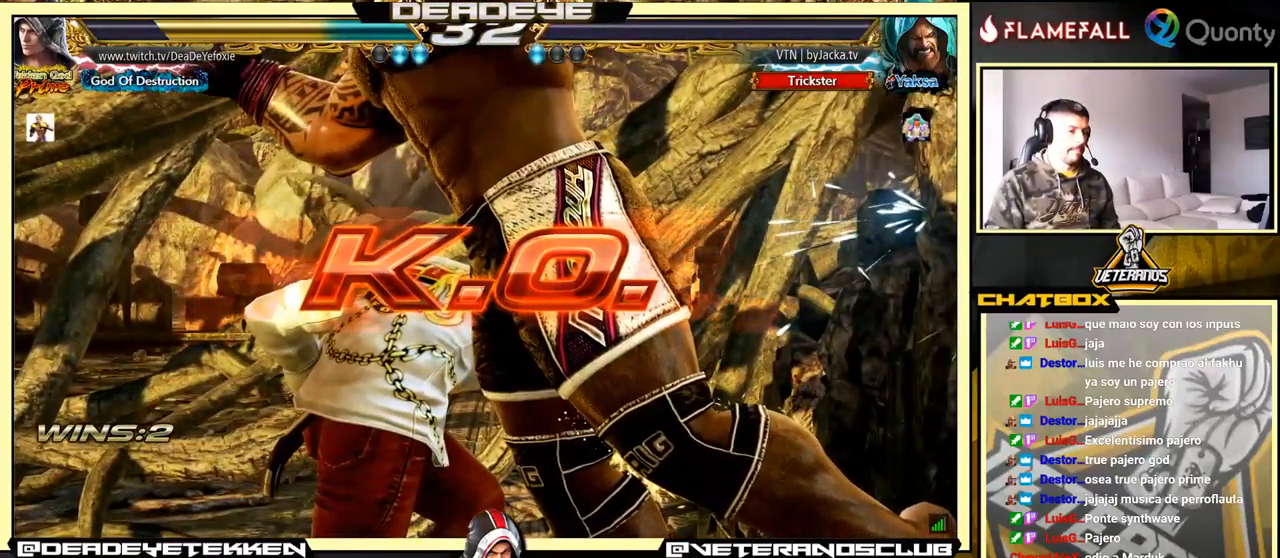
{"buttons": [], "left_stick": "down-left", "events": [[467, "SQUARE", "up"], [500, "TRIANGLE", "up"]]}
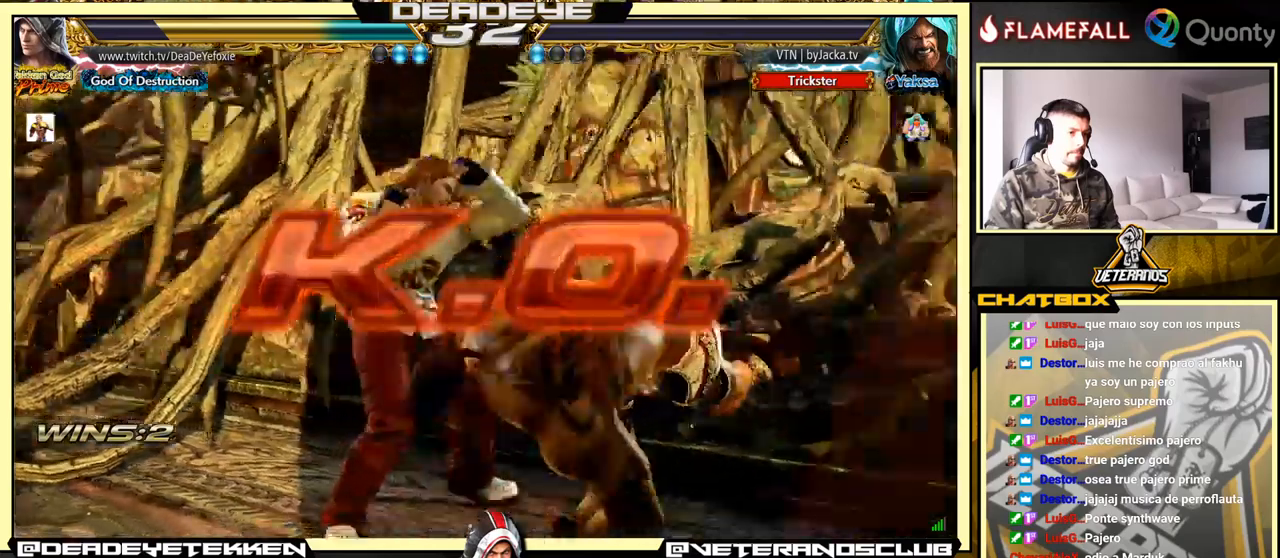
{"buttons": [], "left_stick": "center", "events": [[100, "left_stick", "center"]]}
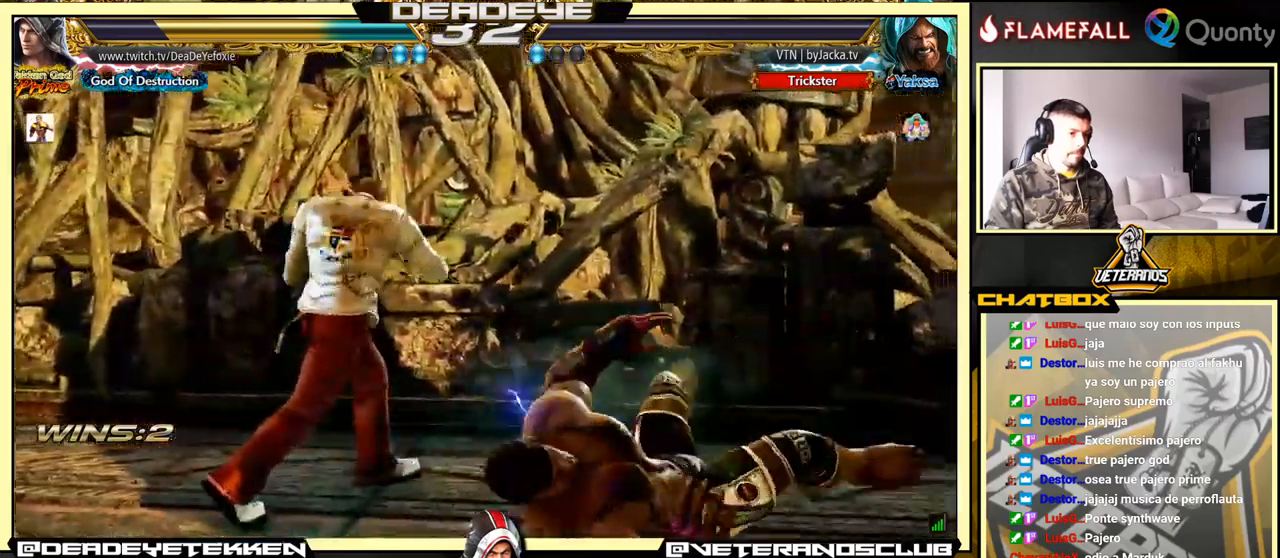
{"buttons": ["TRIANGLE"], "left_stick": "left", "events": [[17, "left_stick", "right"], [84, "left_stick", "center"], [134, "left_stick", "right"], [167, "TRIANGLE", "down"], [317, "left_stick", "left"]]}
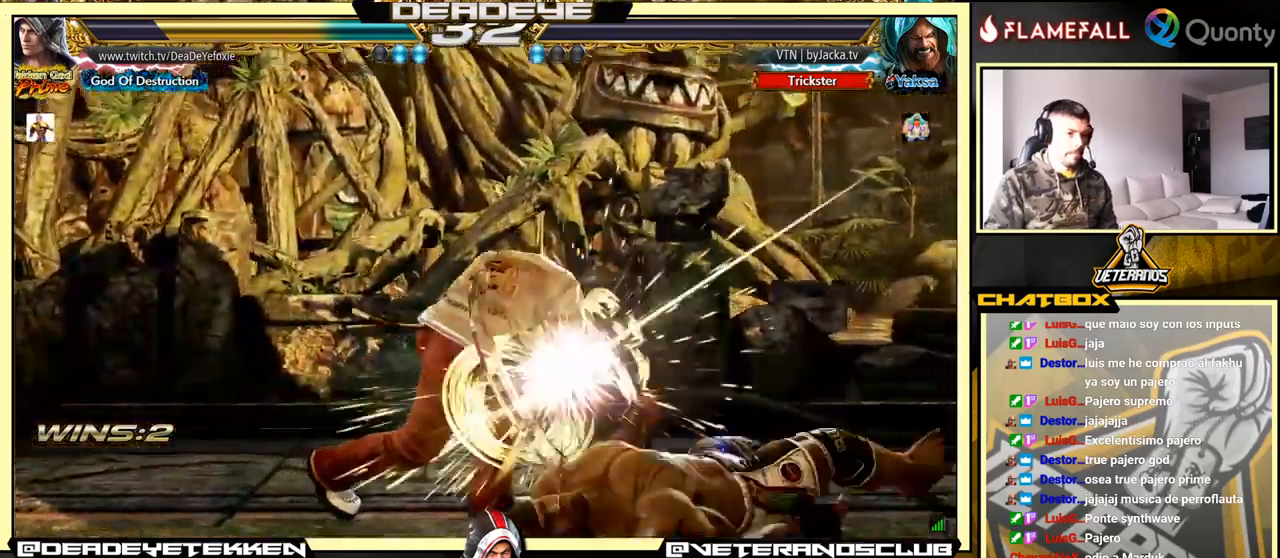
{"buttons": [], "left_stick": "center", "events": [[17, "left_stick", "center"], [34, "TRIANGLE", "up"]]}
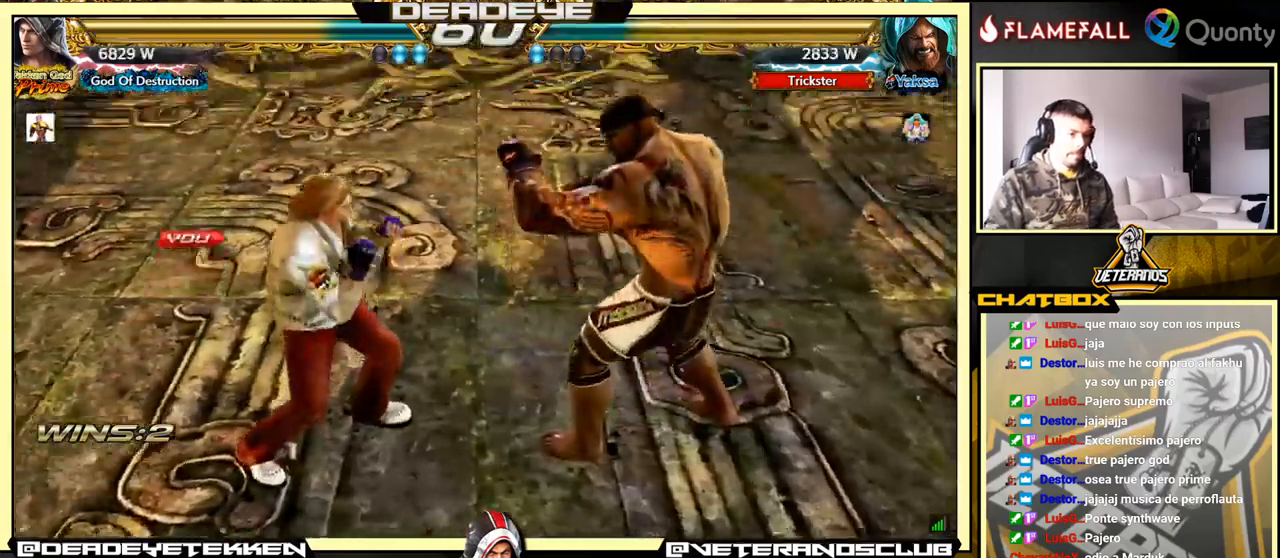
{"buttons": [], "left_stick": "center", "events": []}
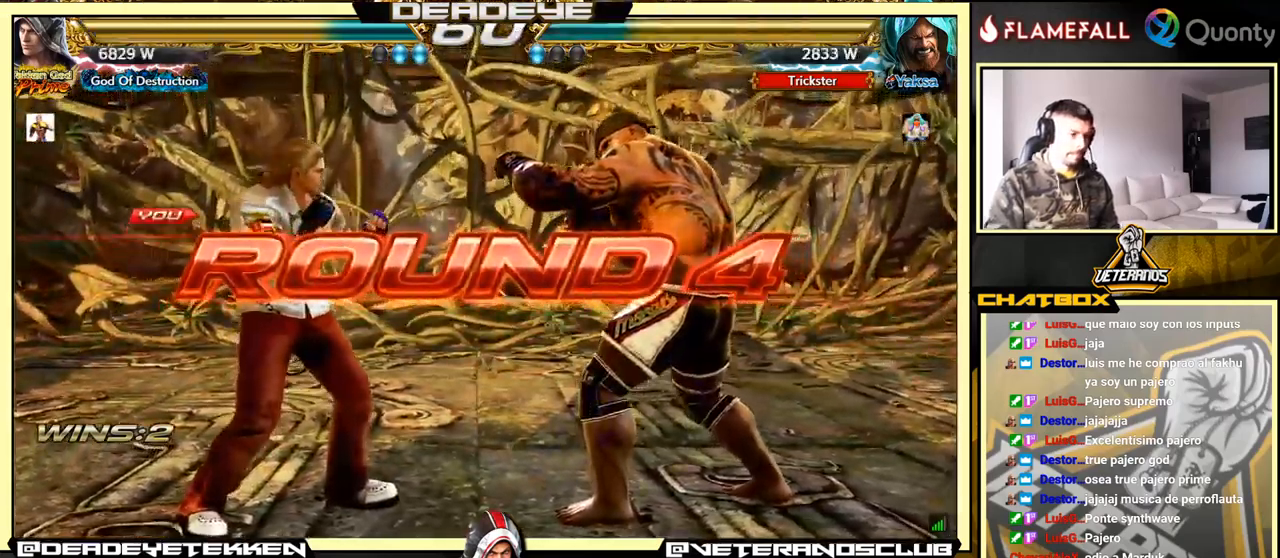
{"buttons": [], "left_stick": "center", "events": []}
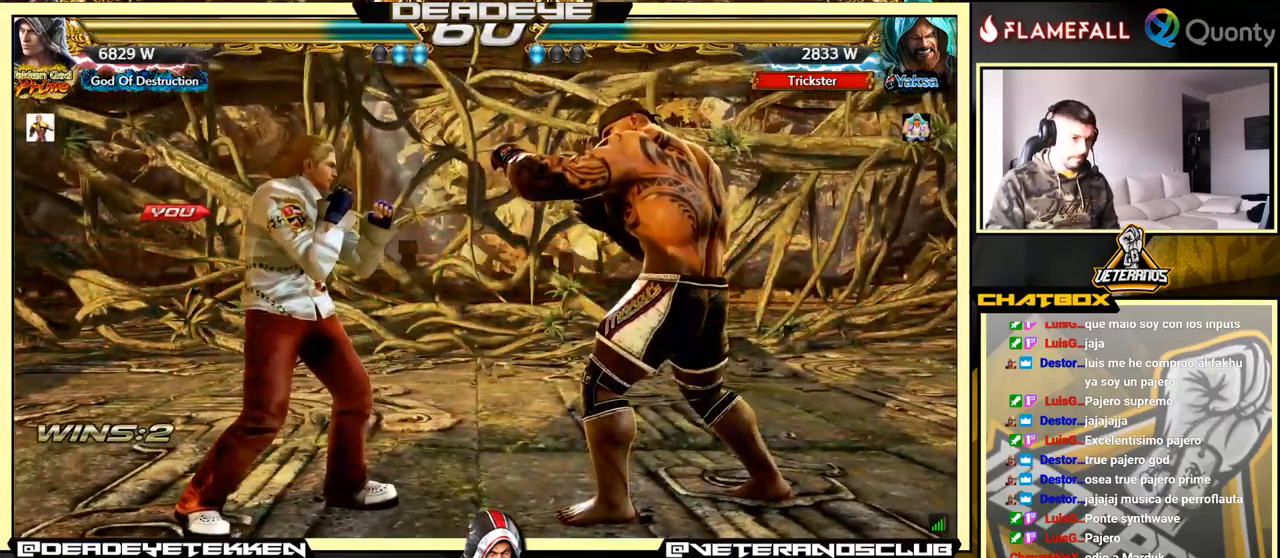
{"buttons": [], "left_stick": "center", "events": []}
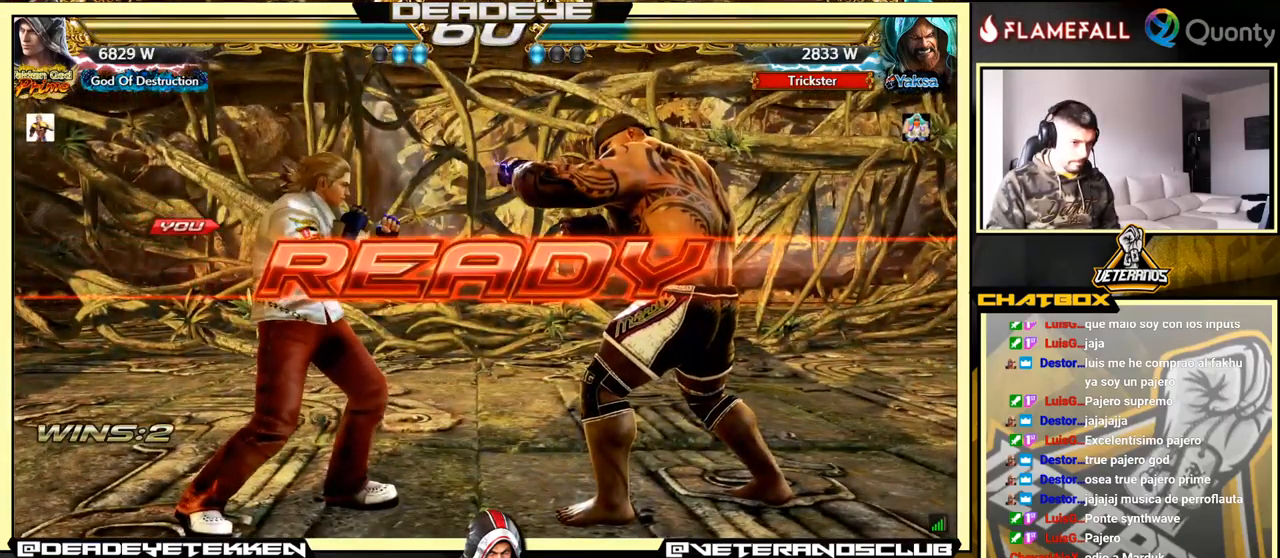
{"buttons": [], "left_stick": "center", "events": []}
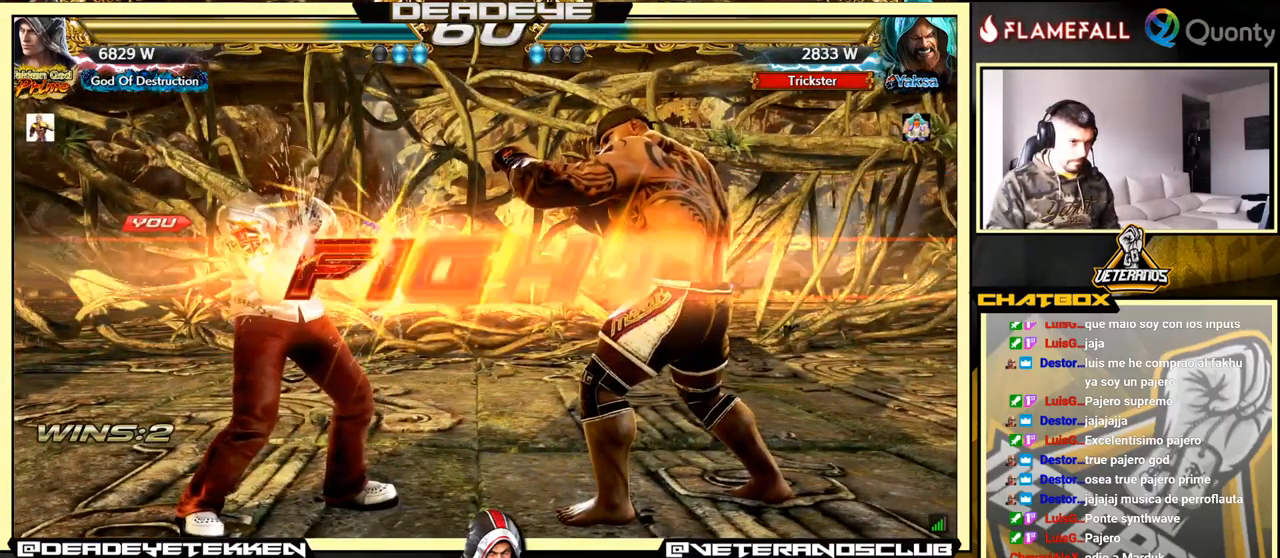
{"buttons": [], "left_stick": "center", "events": [[384, "left_stick", "left"], [467, "left_stick", "center"]]}
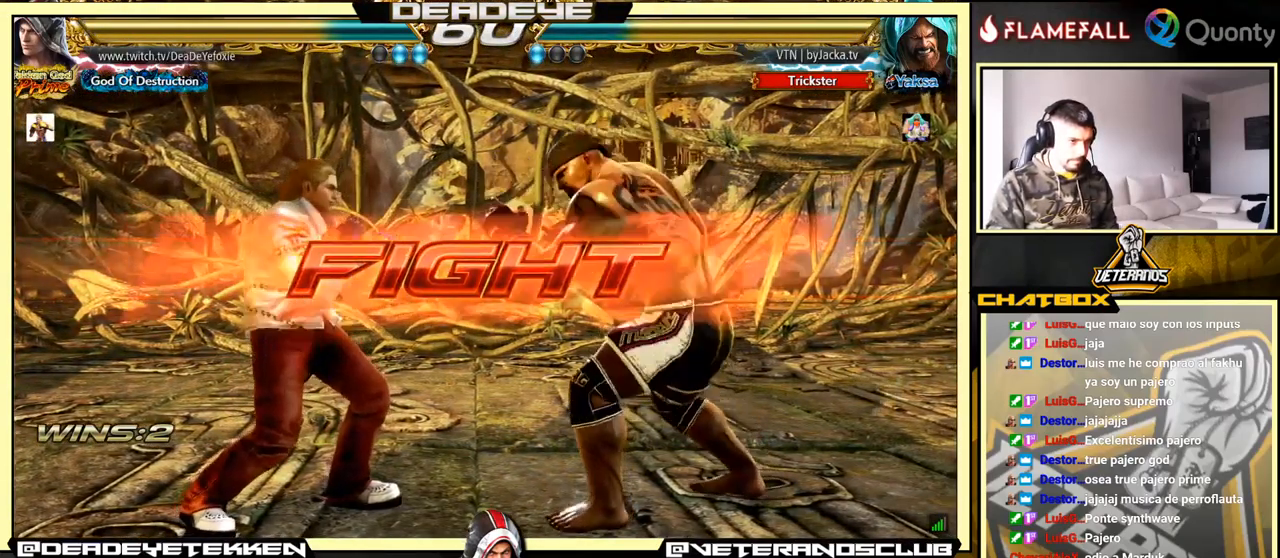
{"buttons": [], "left_stick": "left", "events": [[34, "left_stick", "left"]]}
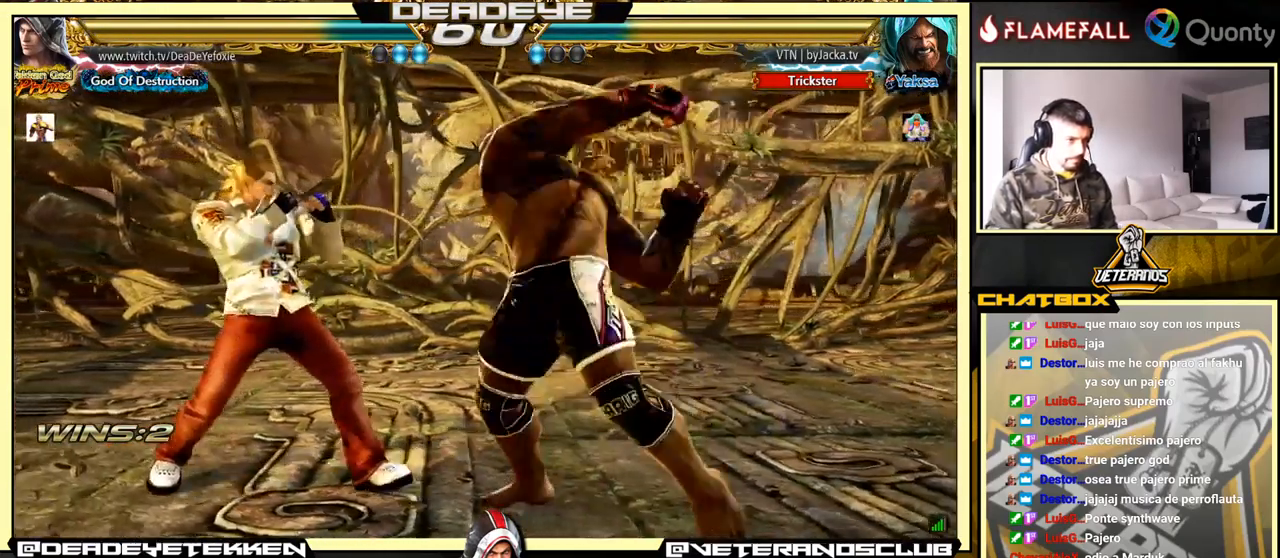
{"buttons": ["SQUARE"], "left_stick": "center", "events": [[284, "left_stick", "center"], [367, "SQUARE", "down"], [417, "SQUARE", "up"], [484, "SQUARE", "down"]]}
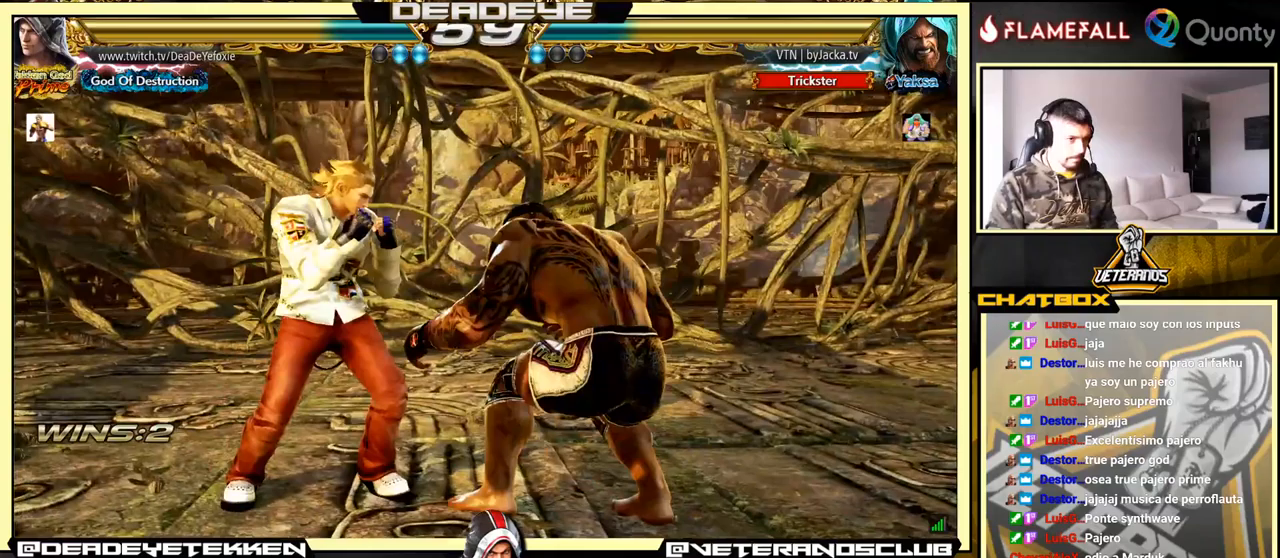
{"buttons": ["SQUARE"], "left_stick": "left", "events": [[17, "left_stick", "down"], [33, "SQUARE", "up"], [117, "SQUARE", "down"], [133, "SQUARE", "up"], [267, "SQUARE", "down"], [300, "left_stick", "left"], [317, "SQUARE", "up"], [383, "SQUARE", "down"]]}
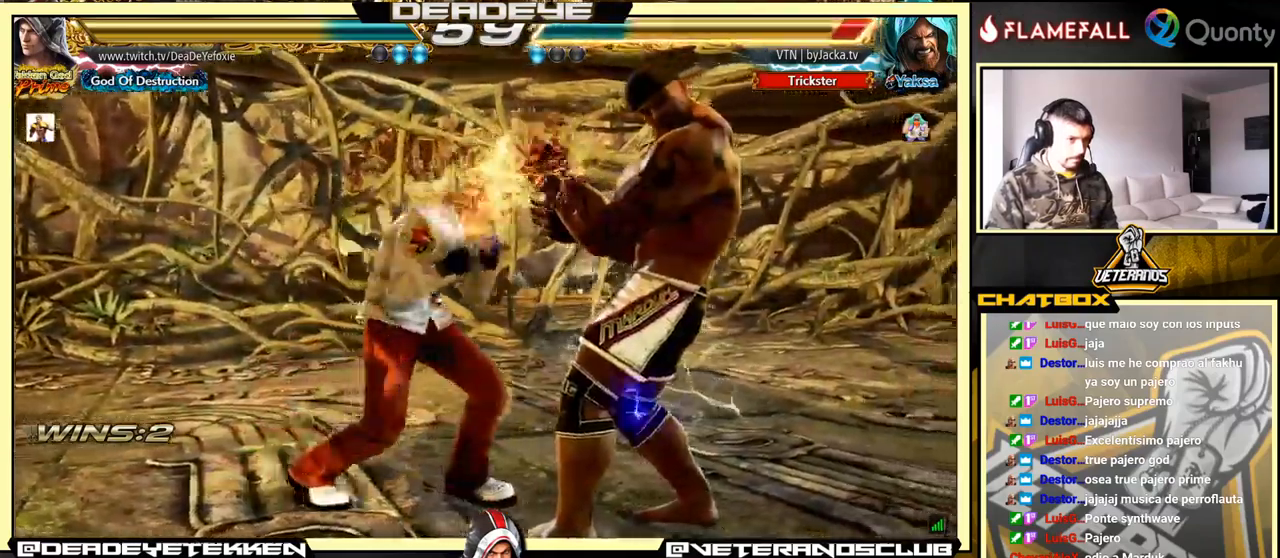
{"buttons": [], "left_stick": "up", "events": [[117, "SQUARE", "up"], [150, "SQUARE", "down"], [183, "SQUARE", "up"], [333, "left_stick", "center"], [483, "left_stick", "up"]]}
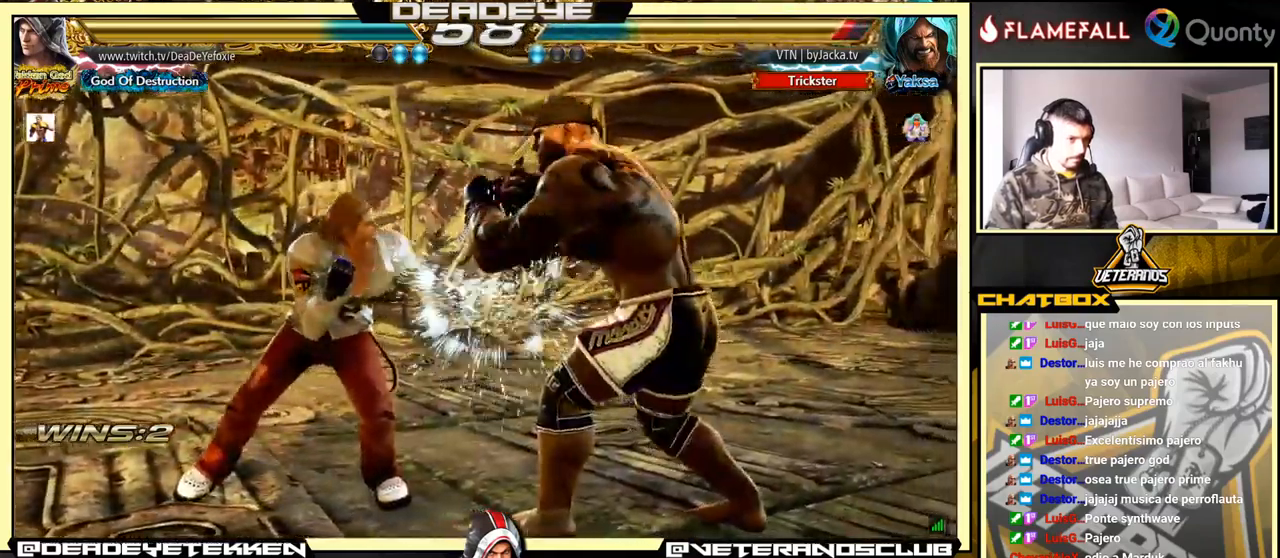
{"buttons": [], "left_stick": "center", "events": [[33, "left_stick", "center"], [383, "TRIANGLE", "down"], [483, "TRIANGLE", "up"]]}
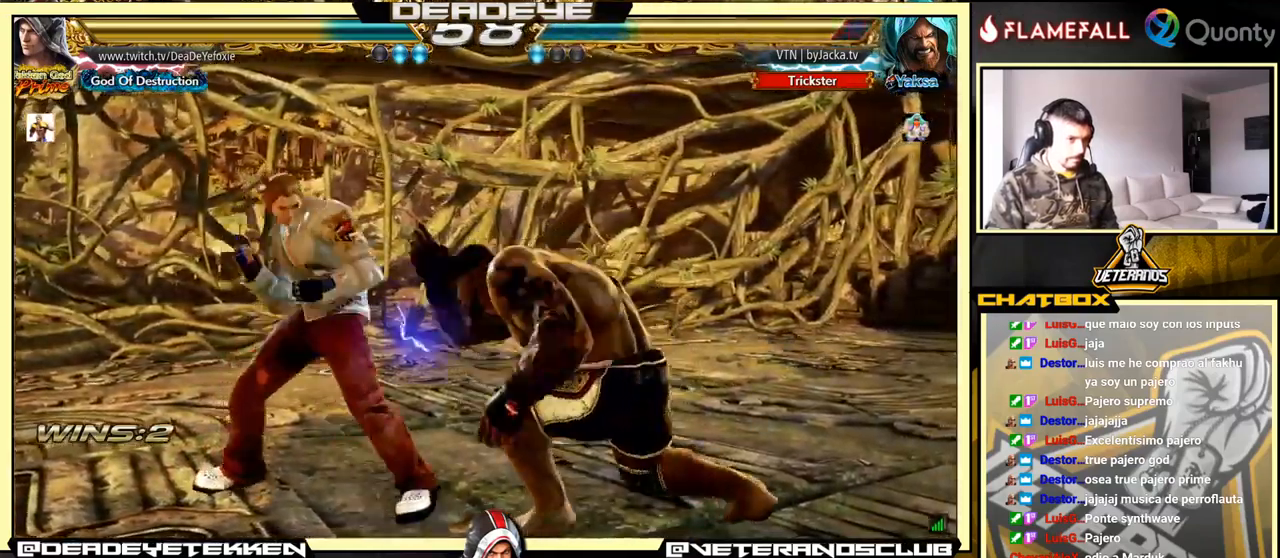
{"buttons": [], "left_stick": "center", "events": [[33, "left_stick", "left"], [483, "left_stick", "center"]]}
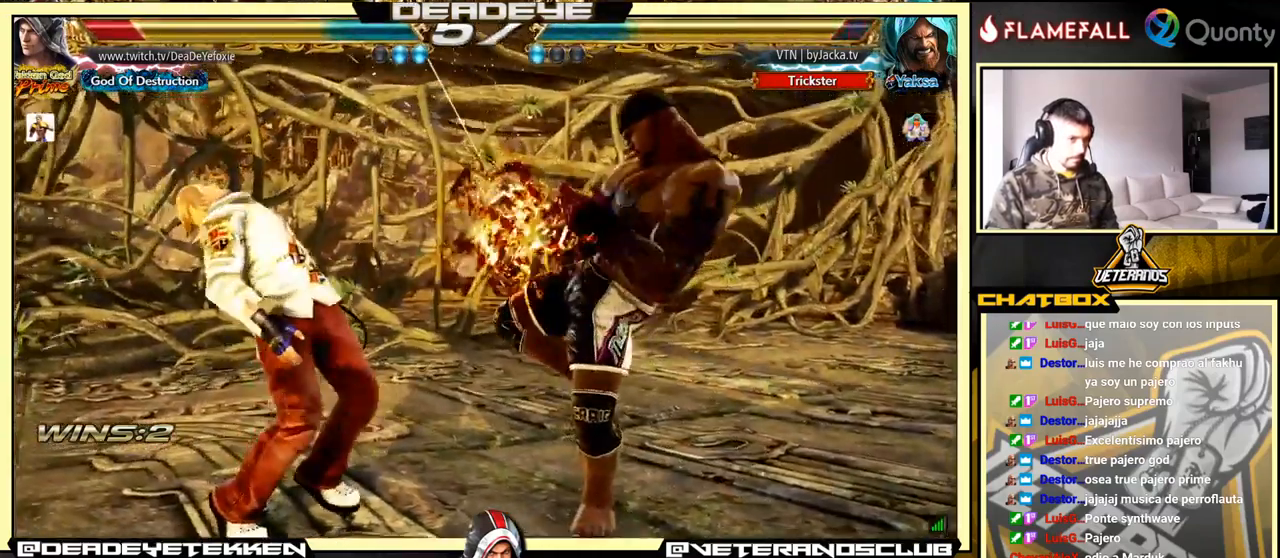
{"buttons": [], "left_stick": "center", "events": []}
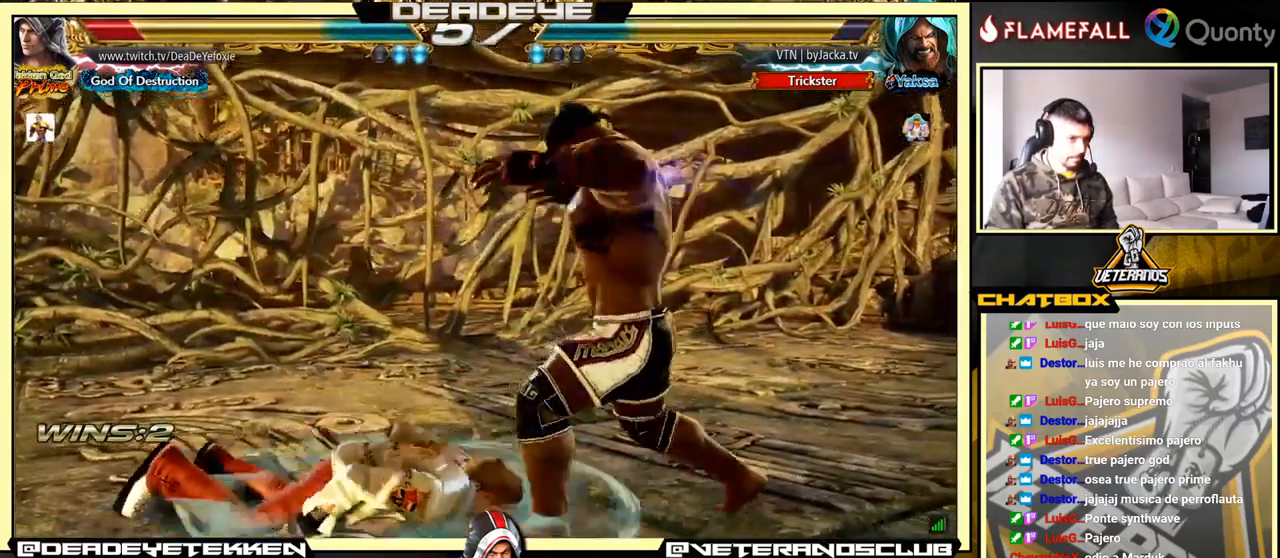
{"buttons": ["SQUARE"], "left_stick": "center", "events": [[83, "SQUARE", "down"], [133, "SQUARE", "up"], [217, "SQUARE", "down"], [267, "SQUARE", "up"], [333, "SQUARE", "down"], [350, "SQUARE", "up"], [400, "SQUARE", "down"], [450, "SQUARE", "up"], [483, "SQUARE", "down"]]}
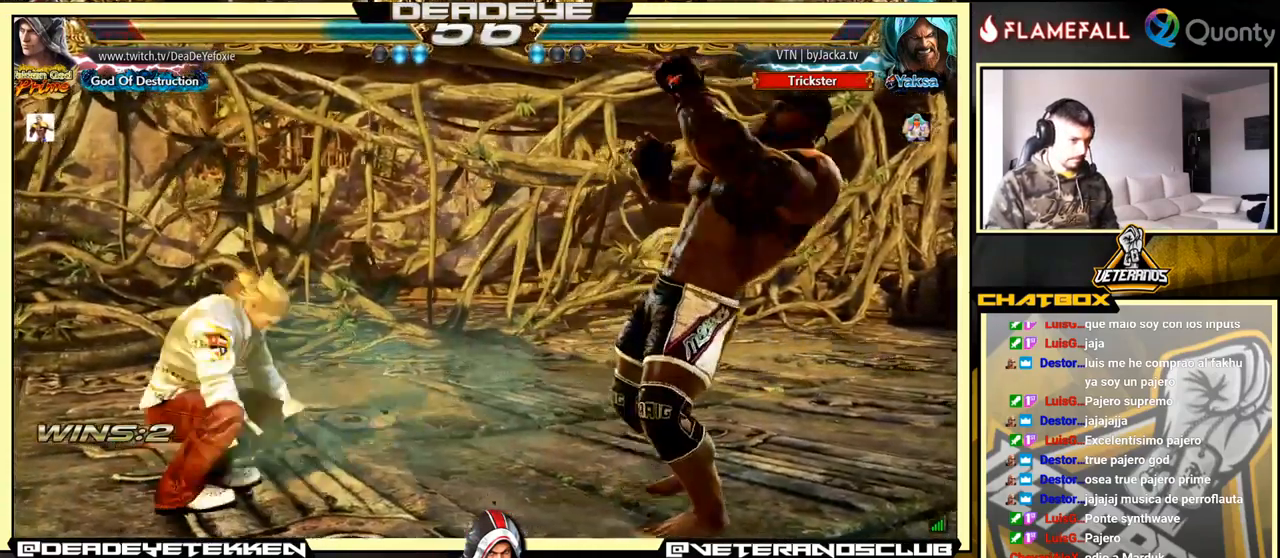
{"buttons": [], "left_stick": "right", "events": [[67, "SQUARE", "up"], [500, "left_stick", "right"]]}